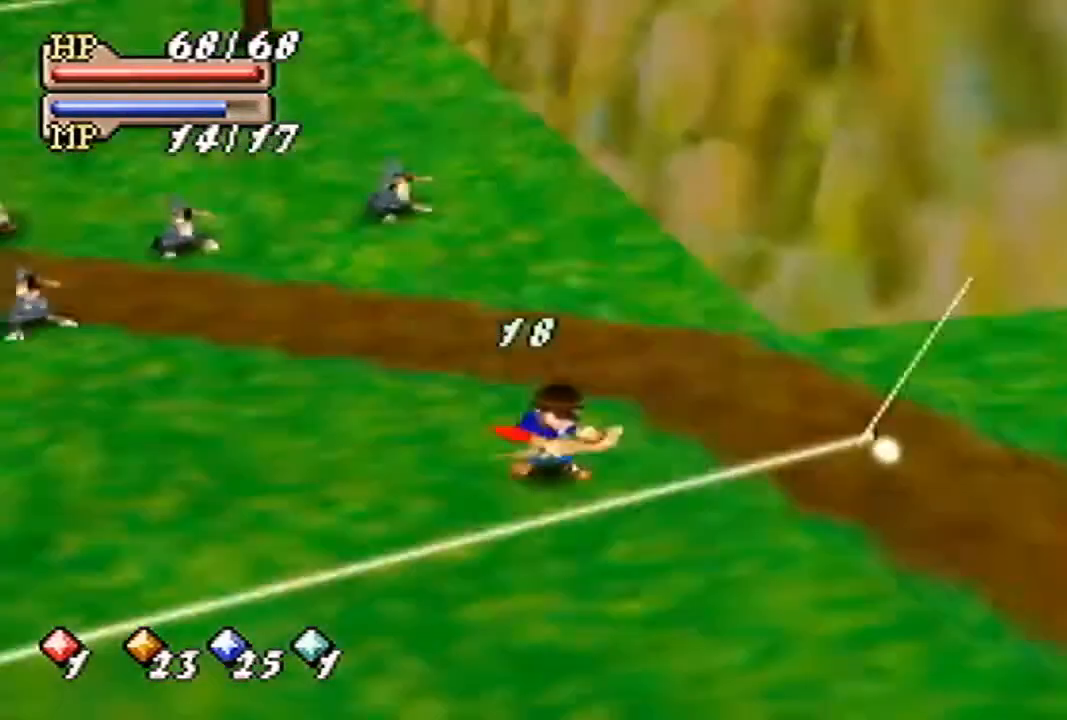
Gameplay with a controller (Nintendo layout); each line is a JSON object with the inputs held at the frame after it. "events" lists button and stick changes between this image and that frame as [ms after this image, input, new state], when the widget could be followed in between. Not read: L3 R3 Z.
{"buttons": ["C_LEFT"], "left_stick": "center", "events": [[267, "C_LEFT", "down"], [367, "C_LEFT", "up"], [433, "C_LEFT", "down"]]}
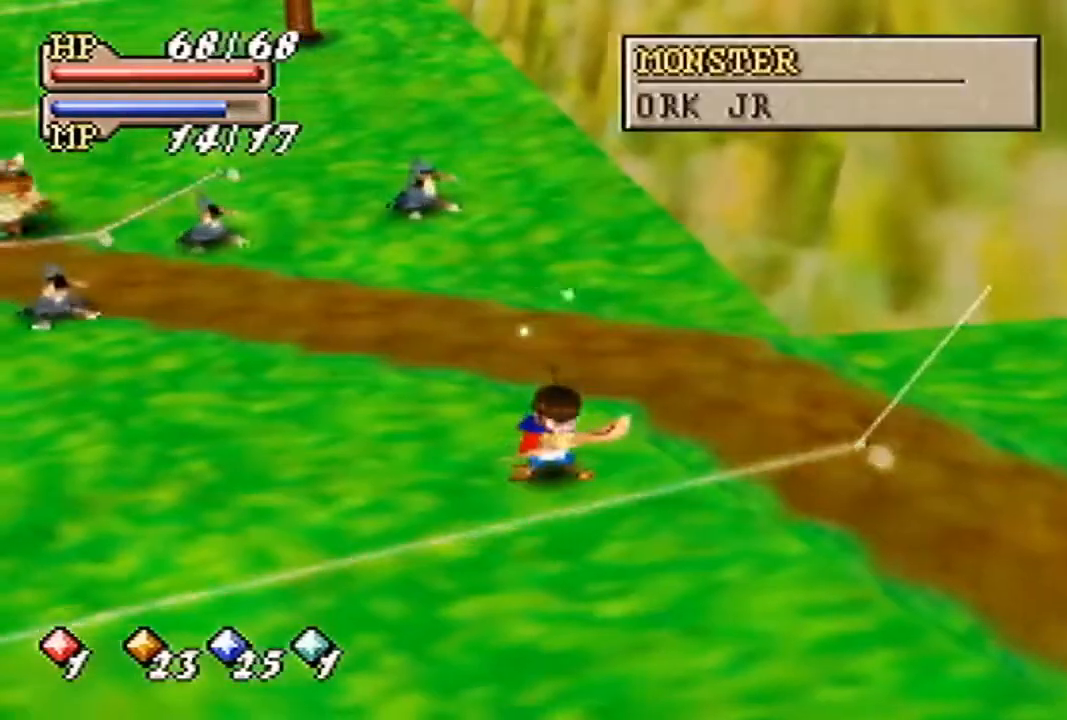
{"buttons": [], "left_stick": "down", "events": [[33, "C_LEFT", "up"], [200, "left_stick", "down"]]}
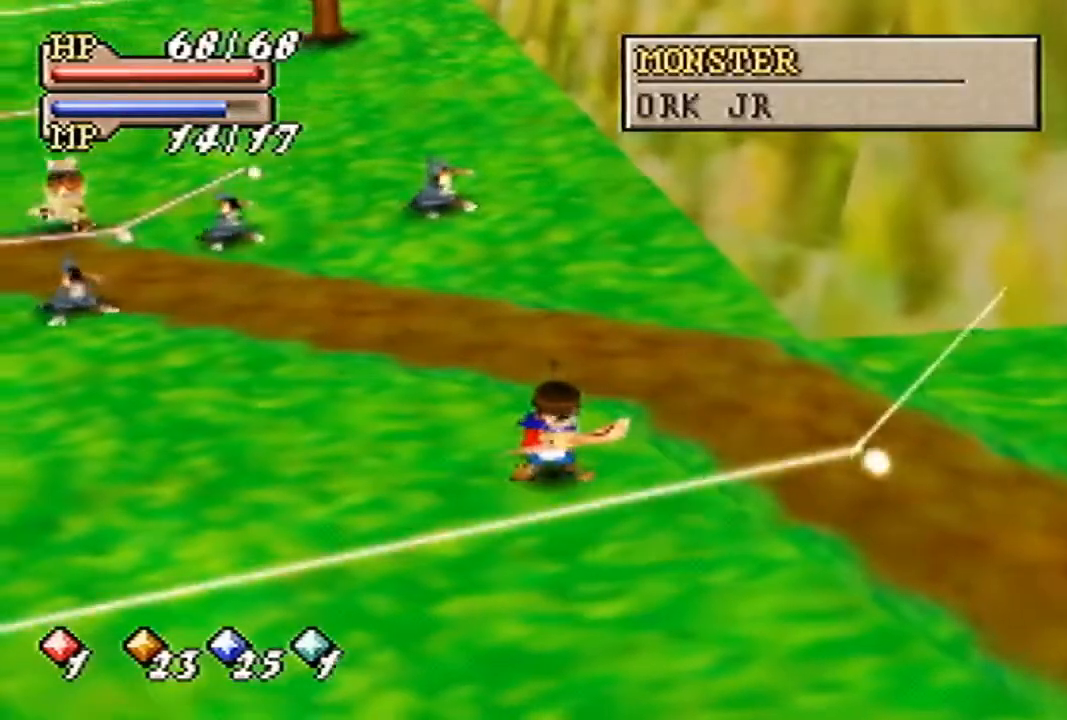
{"buttons": [], "left_stick": "down", "events": []}
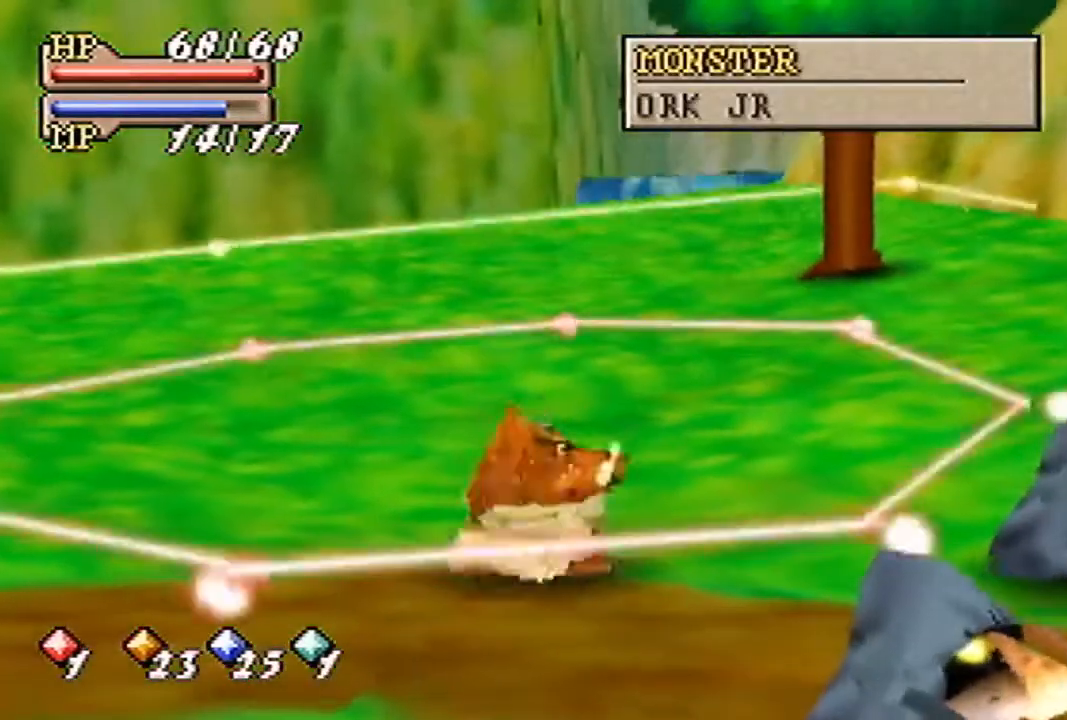
{"buttons": [], "left_stick": "down", "events": []}
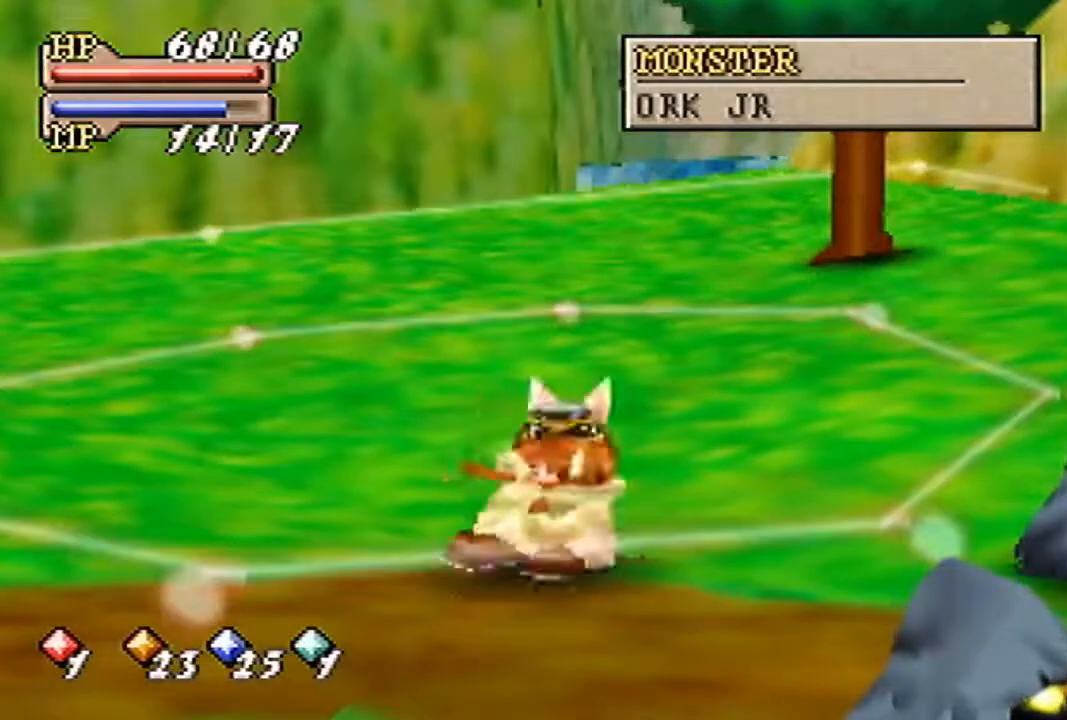
{"buttons": [], "left_stick": "down", "events": []}
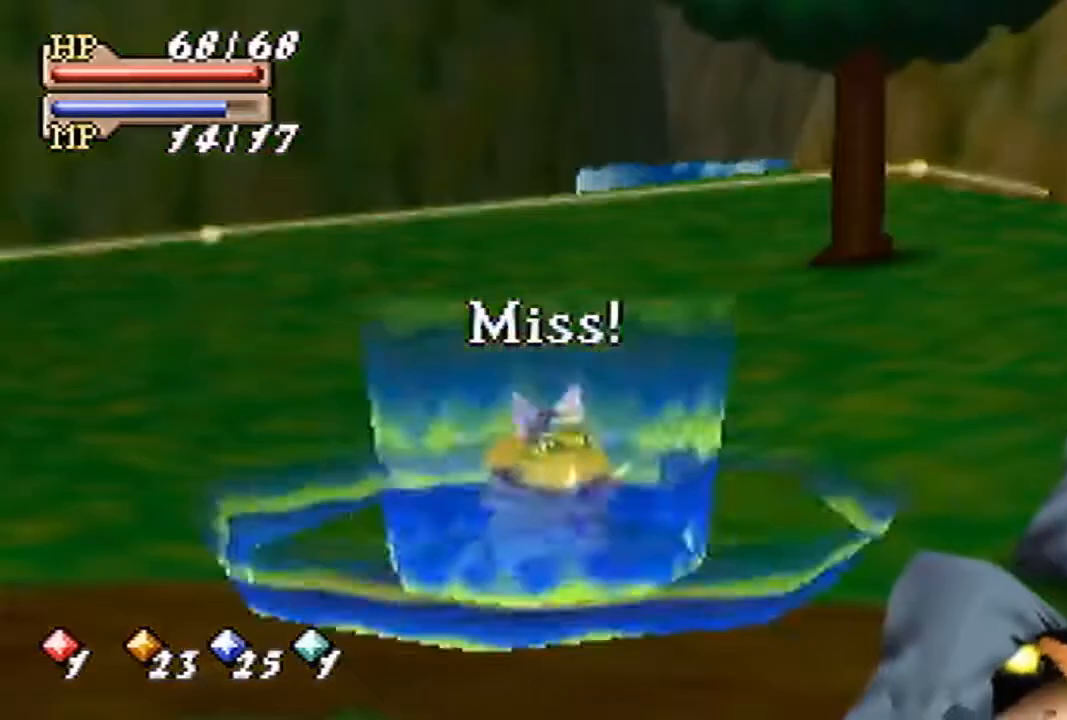
{"buttons": [], "left_stick": "down", "events": []}
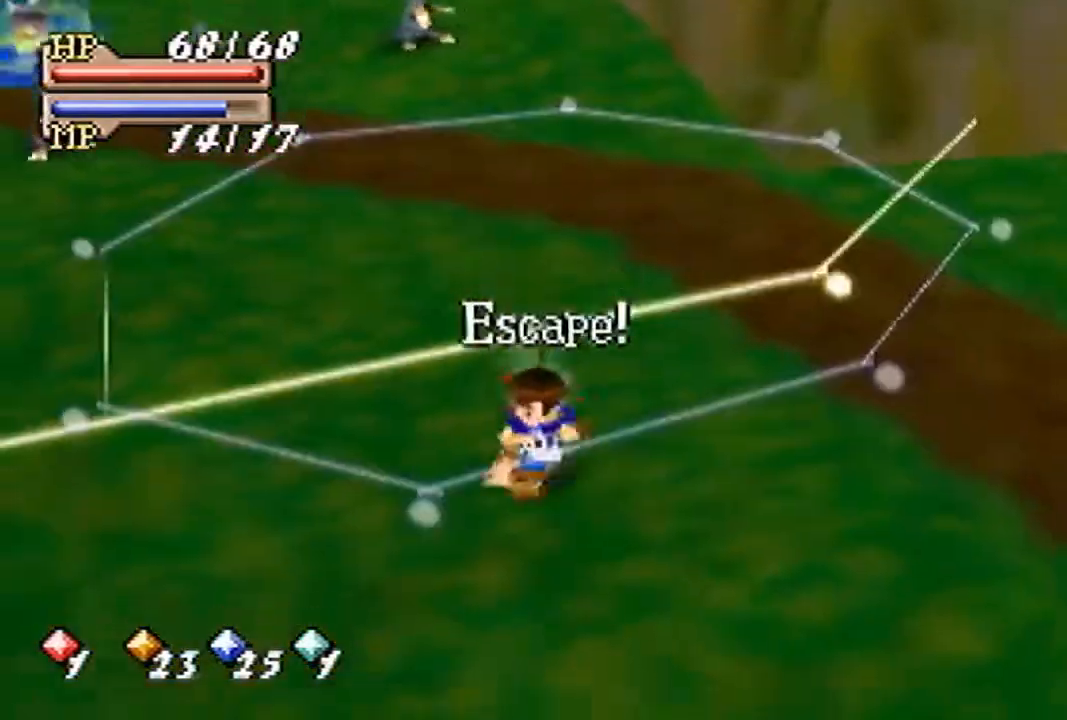
{"buttons": [], "left_stick": "up-left", "events": [[133, "A", "down"], [133, "left_stick", "center"], [267, "A", "up"], [500, "left_stick", "up-left"]]}
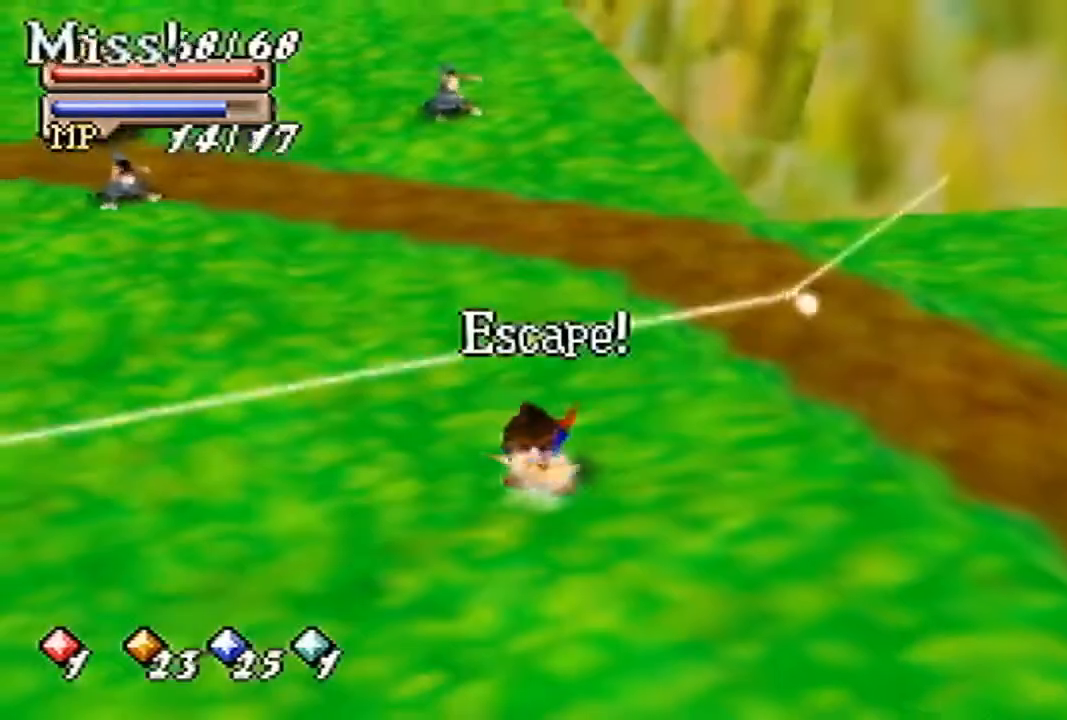
{"buttons": ["B"], "left_stick": "up-left", "events": [[500, "B", "down"]]}
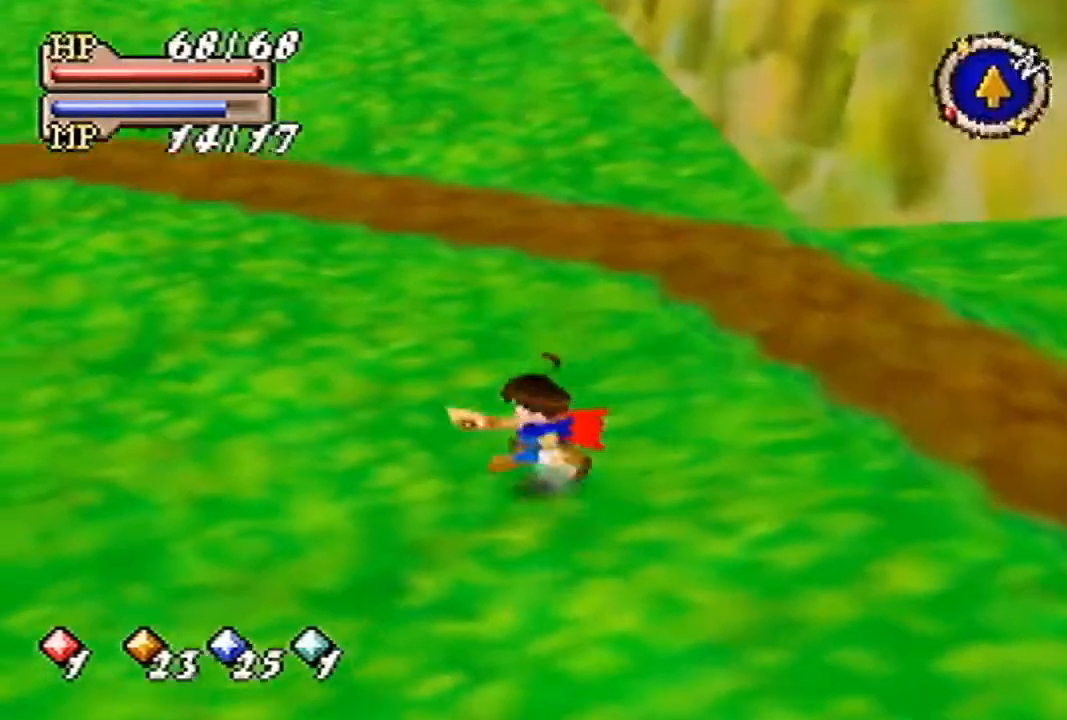
{"buttons": ["B"], "left_stick": "up-left", "events": []}
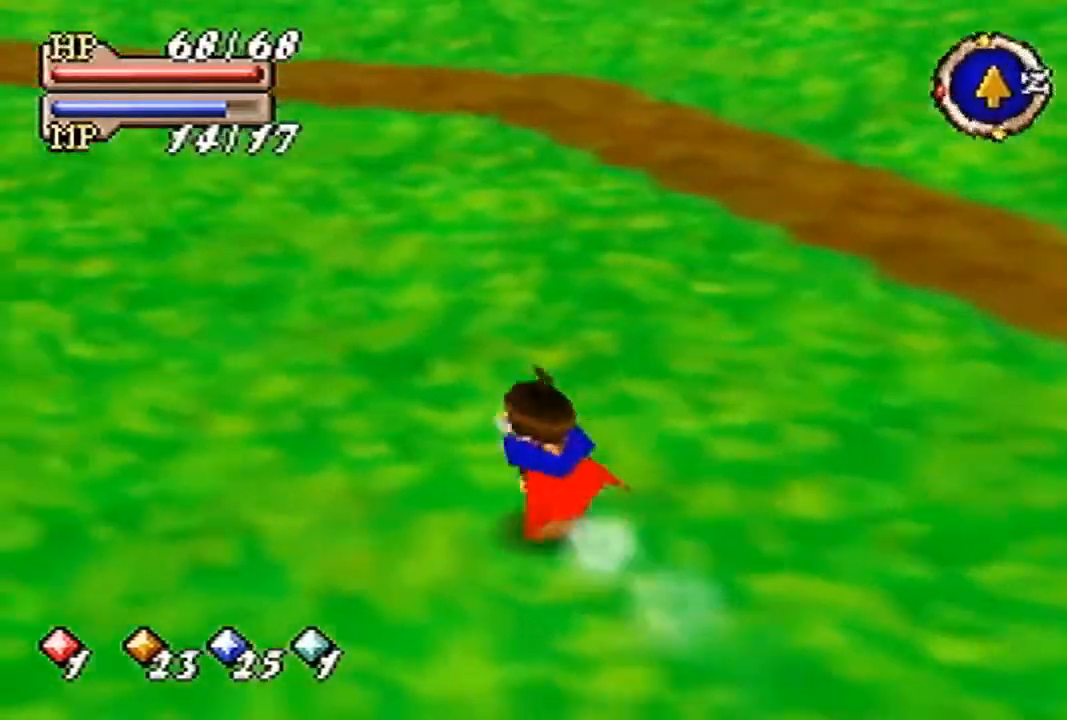
{"buttons": ["B"], "left_stick": "up", "events": [[167, "left_stick", "up"]]}
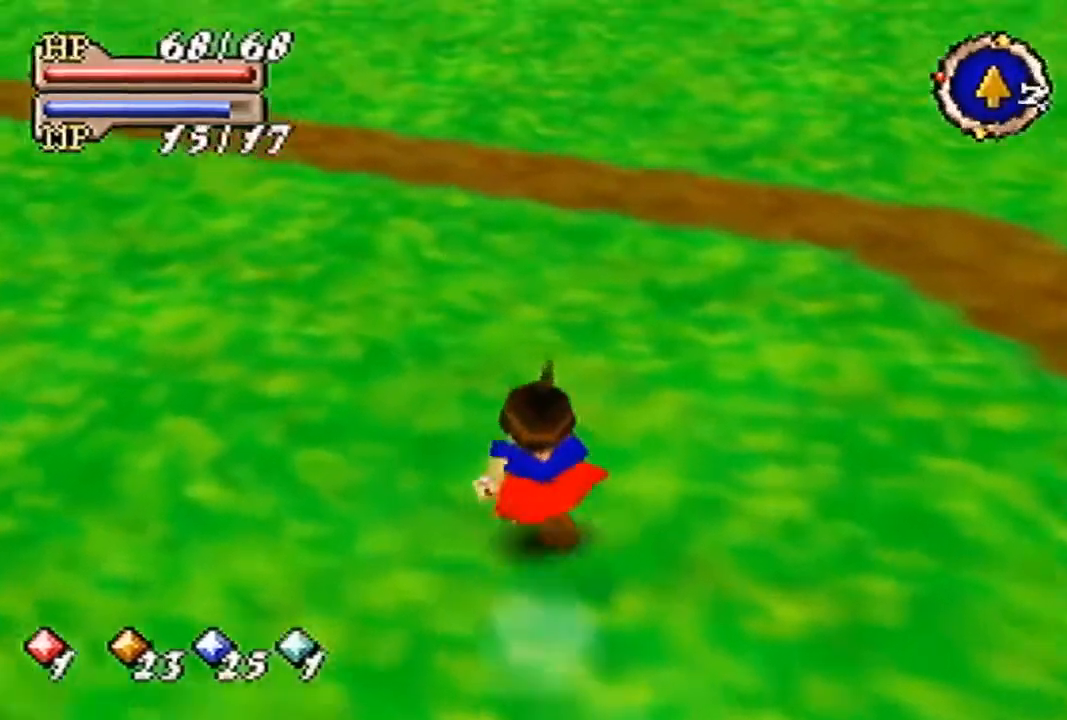
{"buttons": ["B"], "left_stick": "up", "events": []}
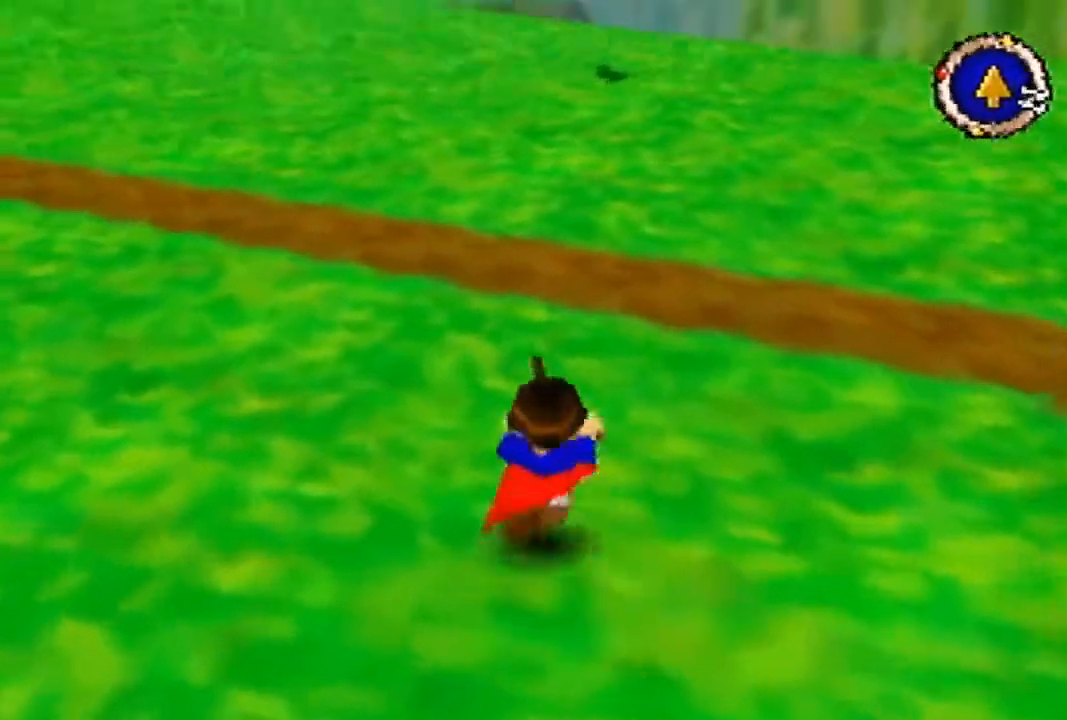
{"buttons": ["B"], "left_stick": "up", "events": []}
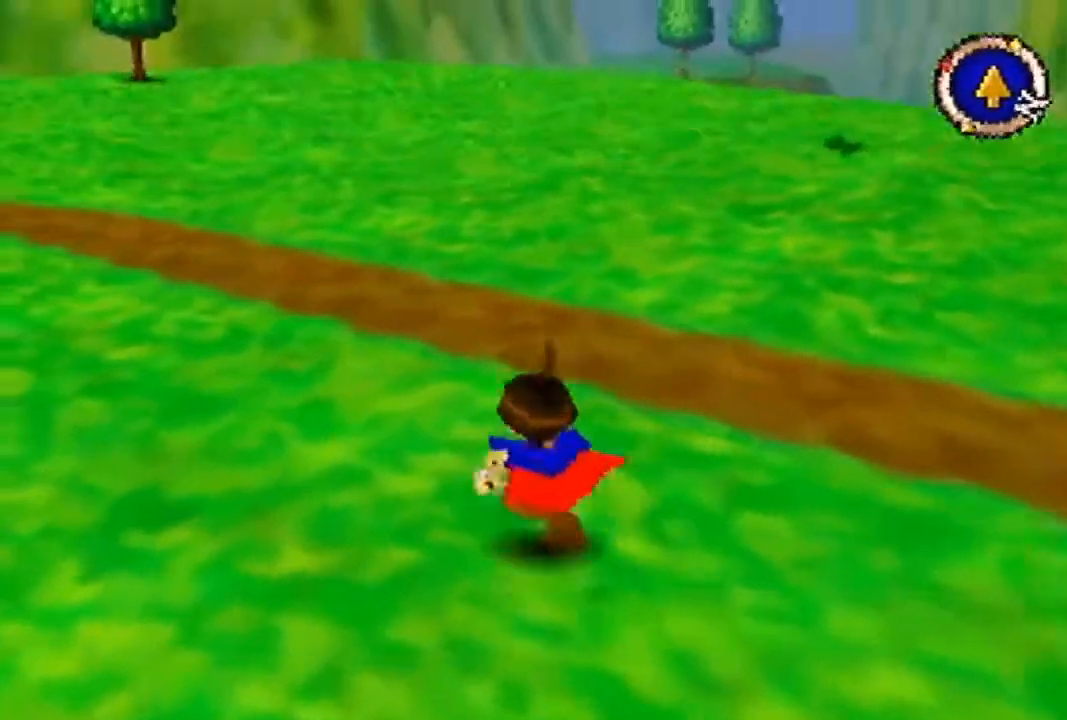
{"buttons": [], "left_stick": "up", "events": [[167, "B", "up"]]}
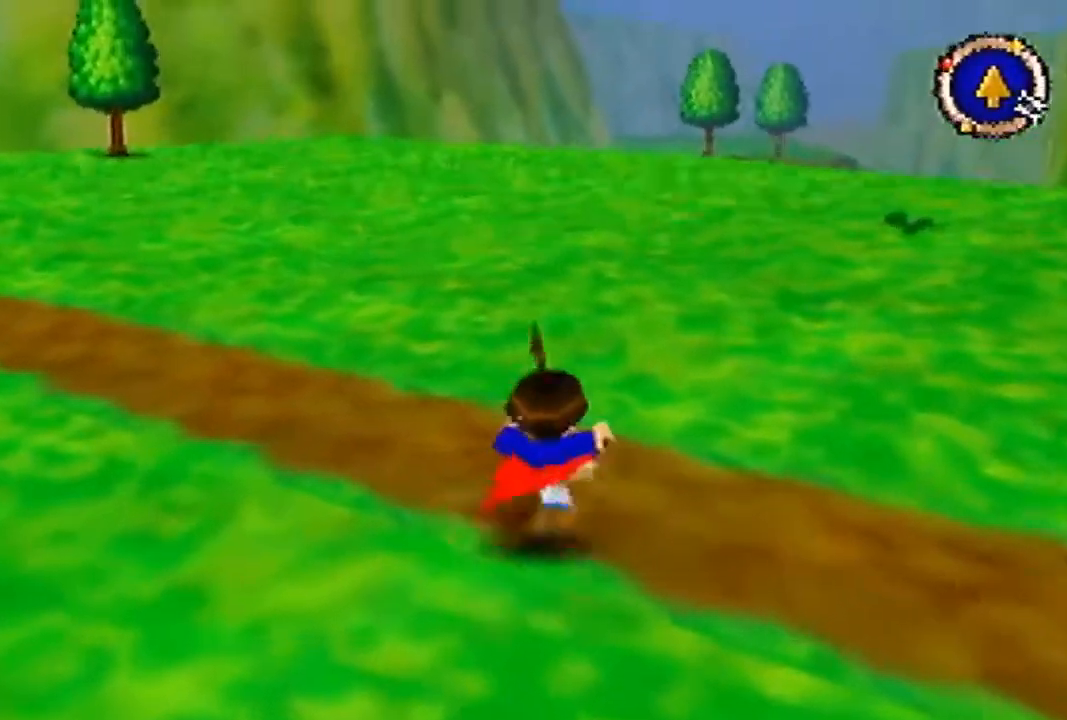
{"buttons": [], "left_stick": "up", "events": []}
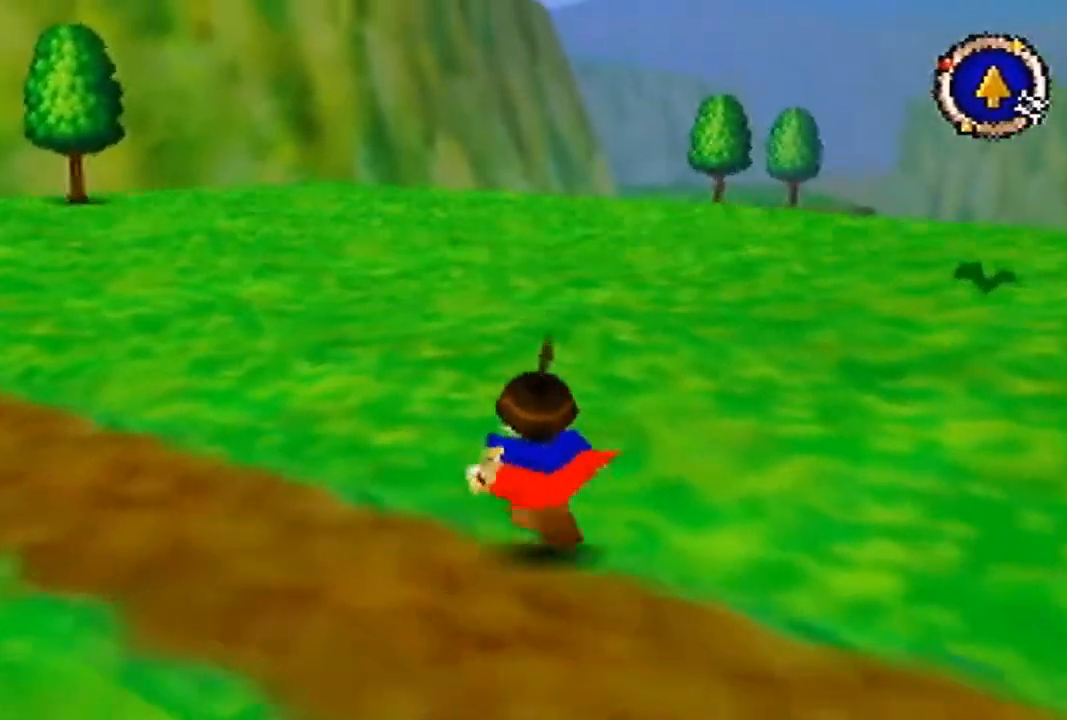
{"buttons": [], "left_stick": "up", "events": []}
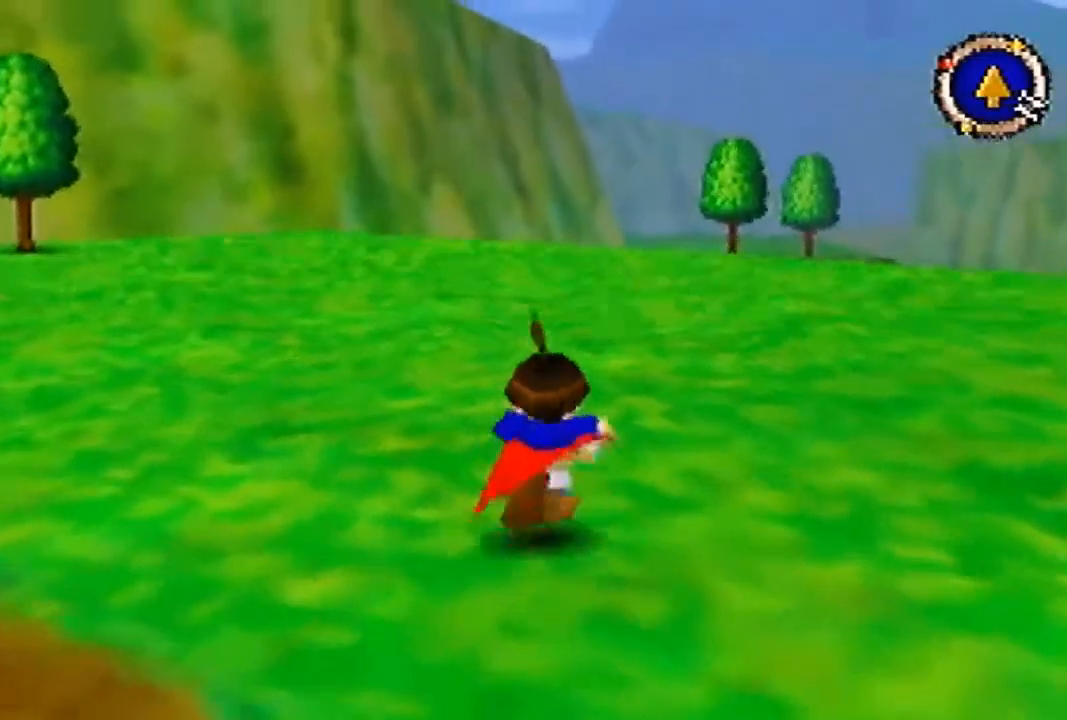
{"buttons": [], "left_stick": "up", "events": []}
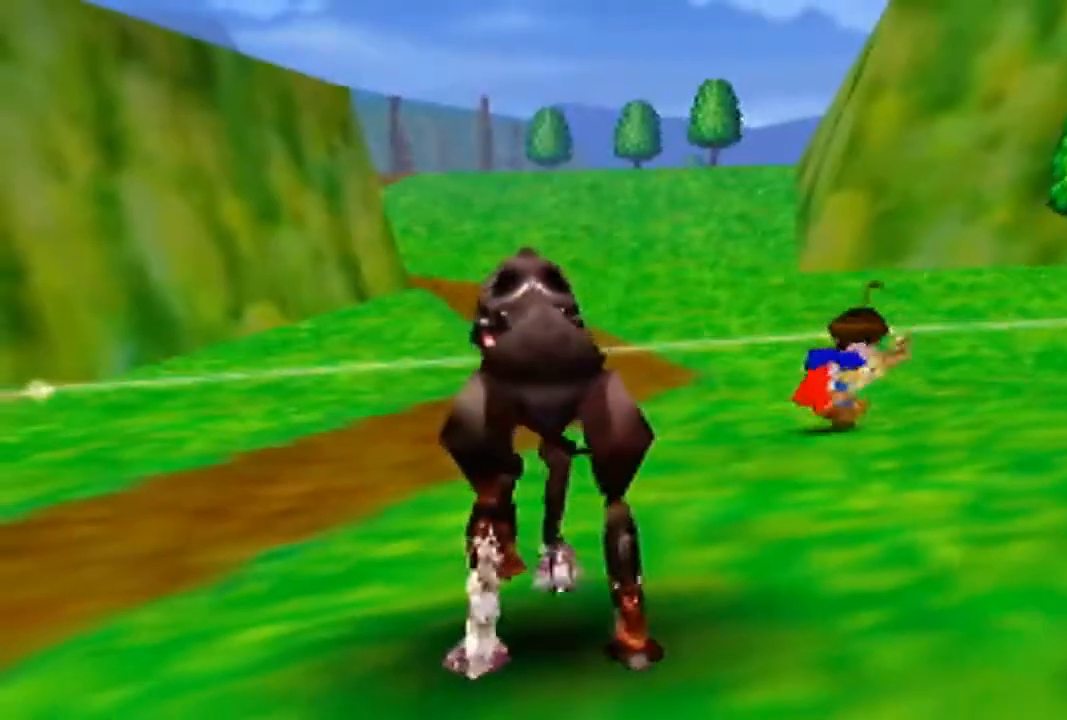
{"buttons": [], "left_stick": "center", "events": [[133, "left_stick", "center"]]}
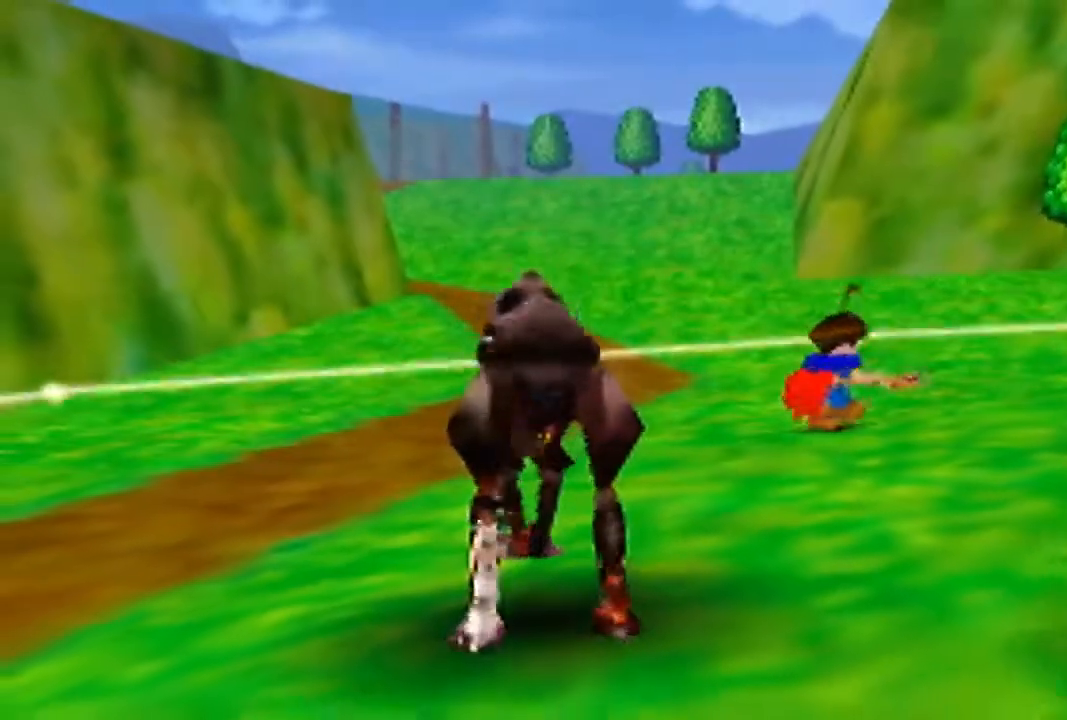
{"buttons": [], "left_stick": "center", "events": []}
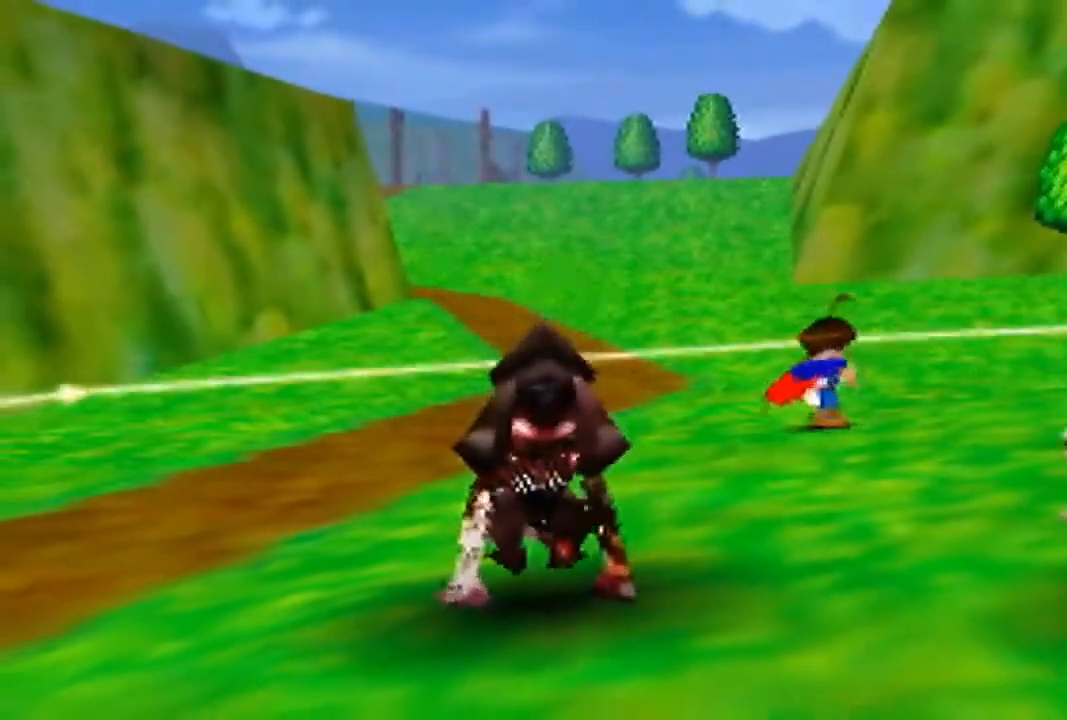
{"buttons": [], "left_stick": "center", "events": []}
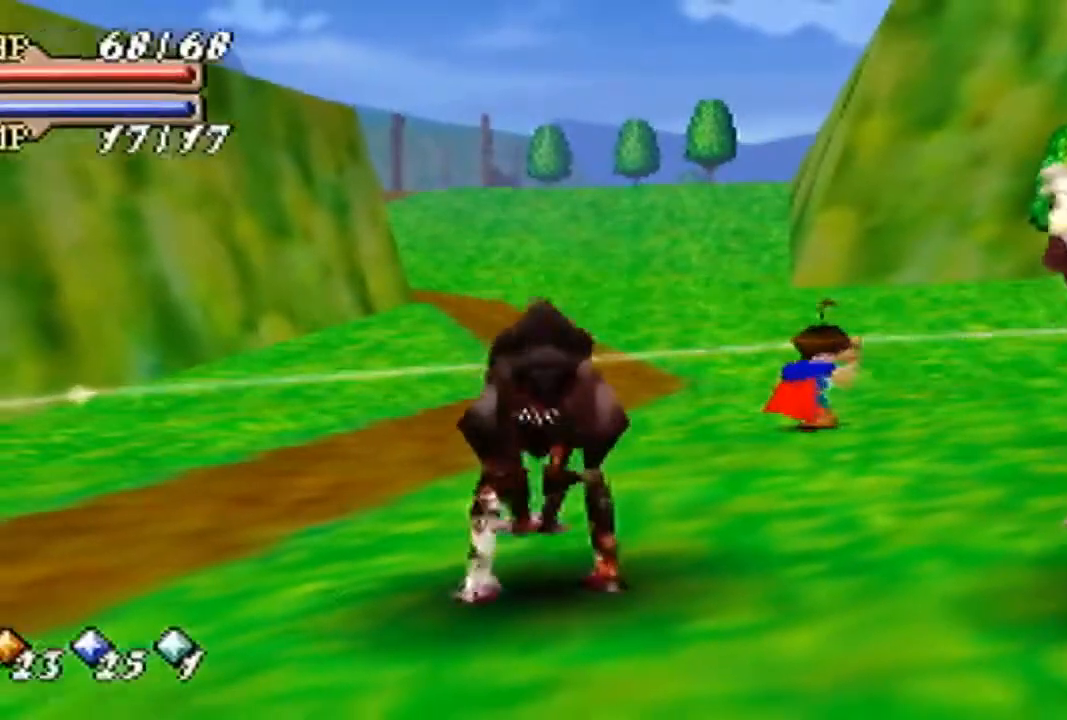
{"buttons": [], "left_stick": "down", "events": [[33, "left_stick", "down"]]}
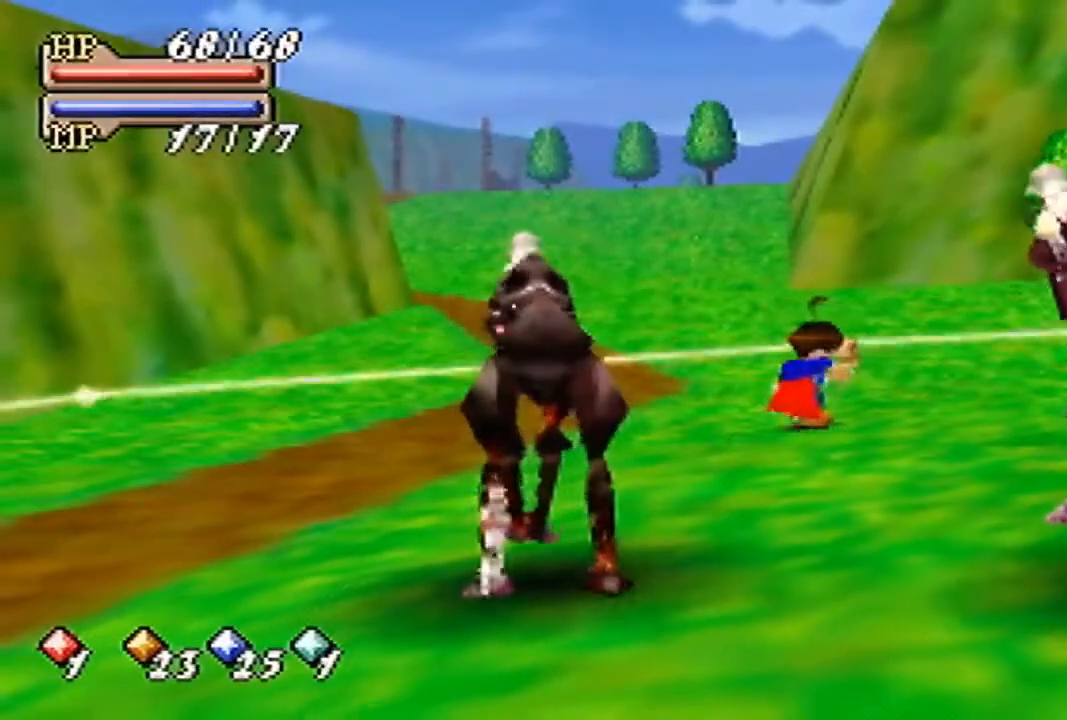
{"buttons": [], "left_stick": "down", "events": []}
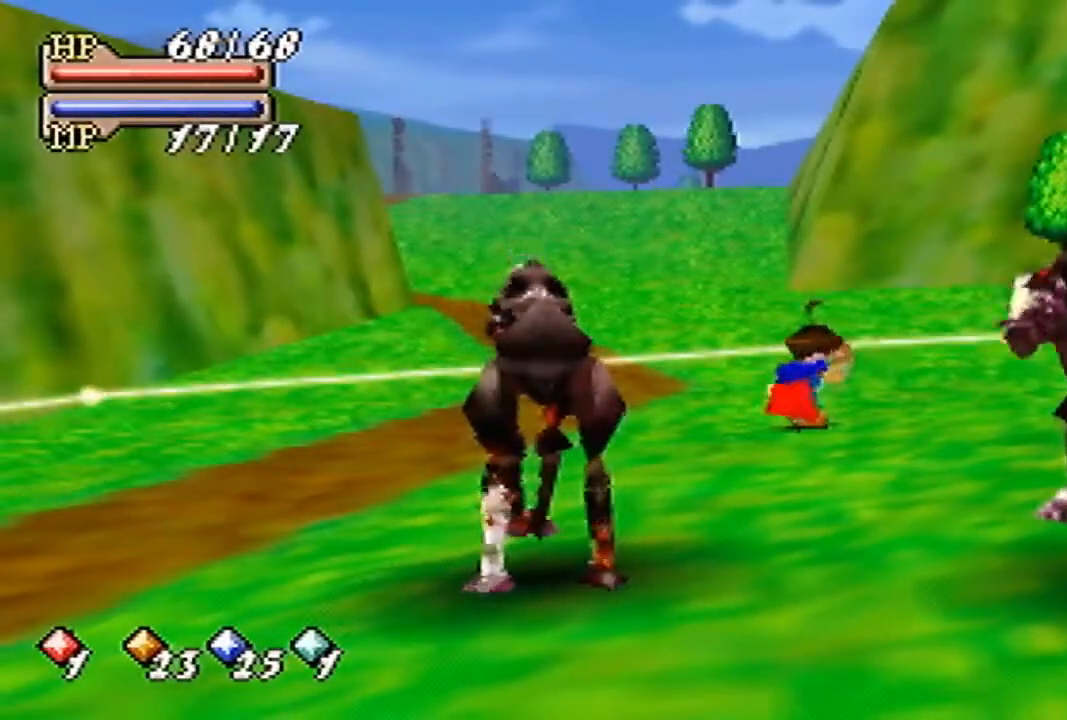
{"buttons": [], "left_stick": "down", "events": []}
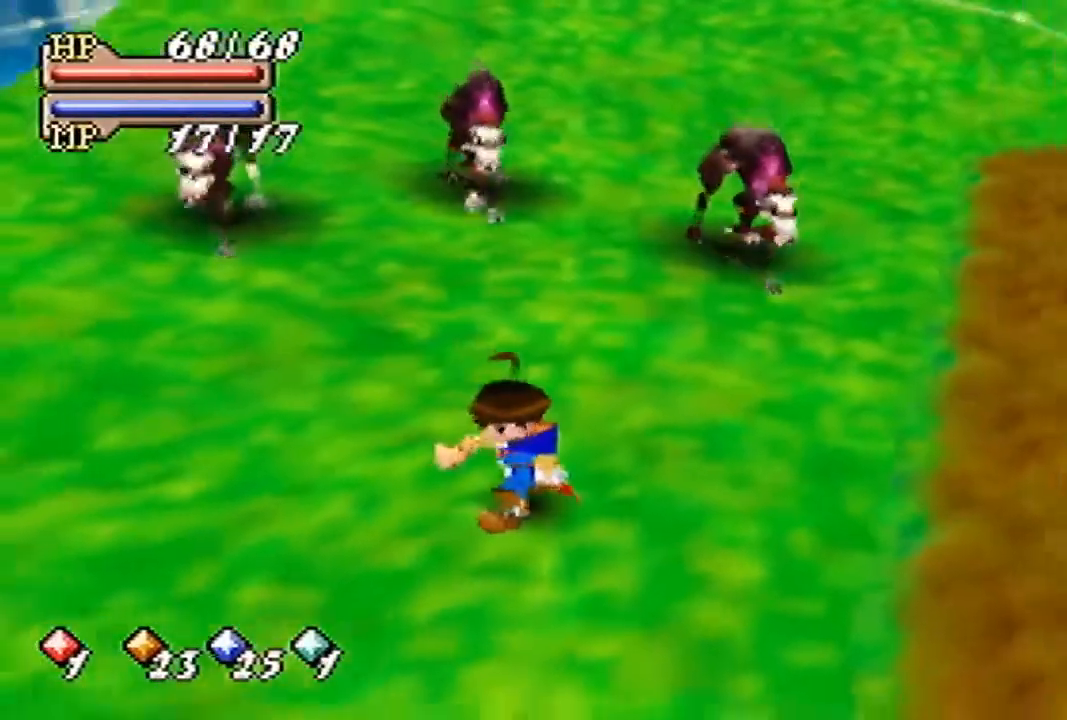
{"buttons": [], "left_stick": "down", "events": []}
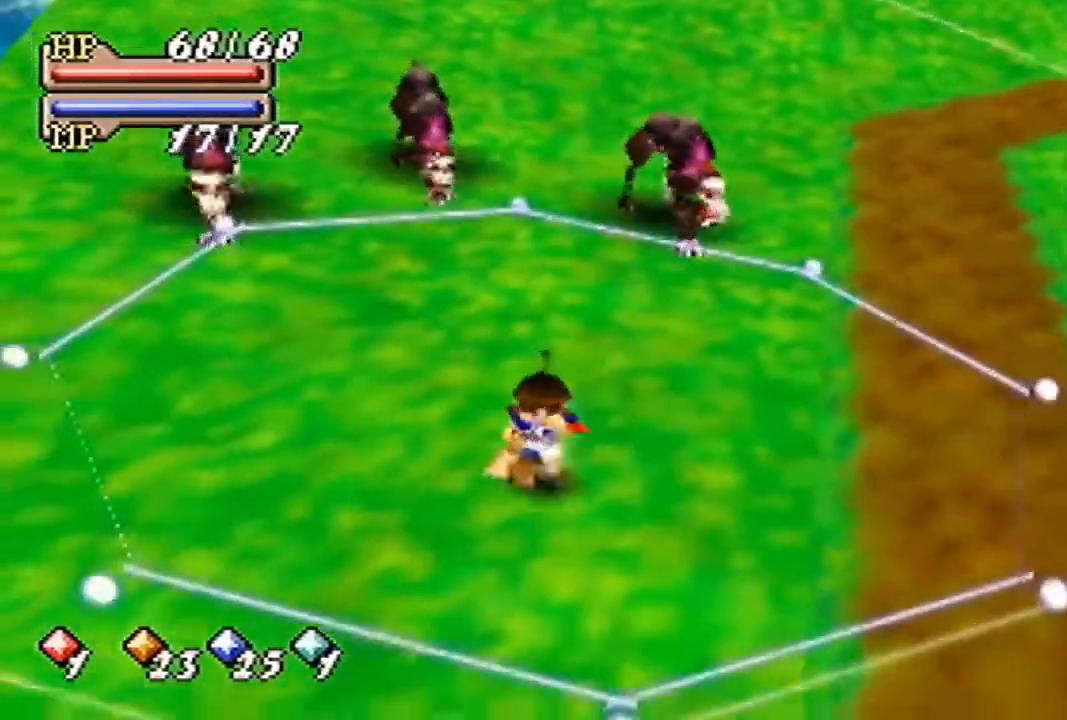
{"buttons": ["B"], "left_stick": "center", "events": [[333, "left_stick", "center"], [433, "B", "down"]]}
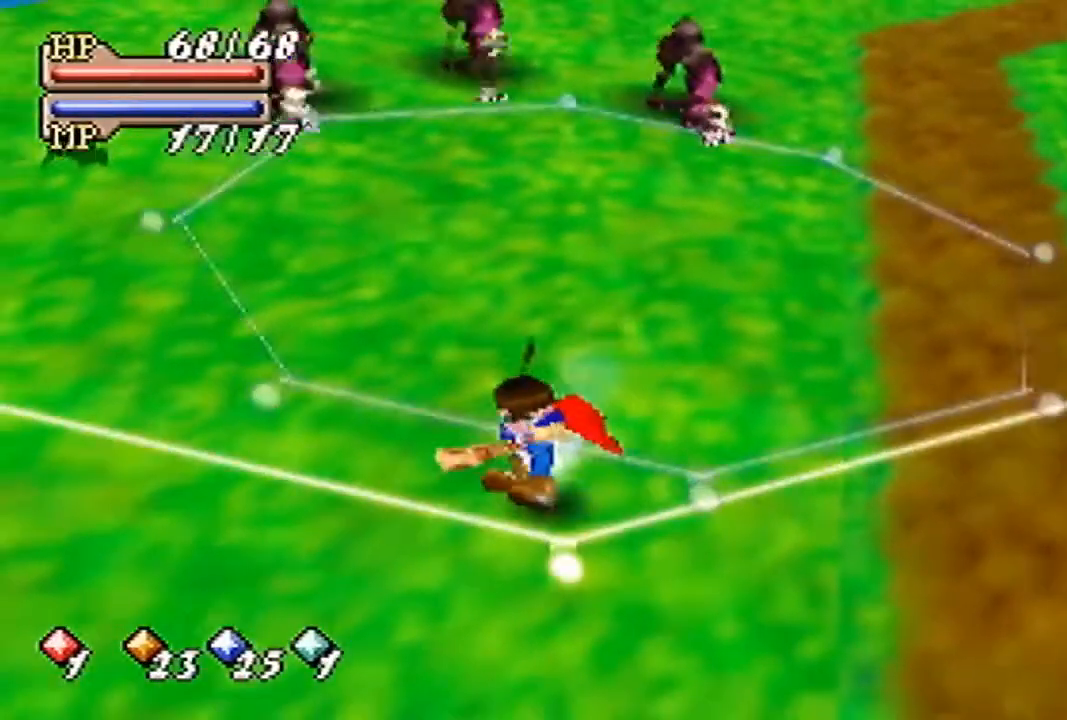
{"buttons": ["B"], "left_stick": "center", "events": [[100, "C_DOWN", "down"], [100, "C_LEFT", "down"], [167, "C_DOWN", "up"], [167, "C_LEFT", "up"], [300, "A", "down"], [433, "A", "up"]]}
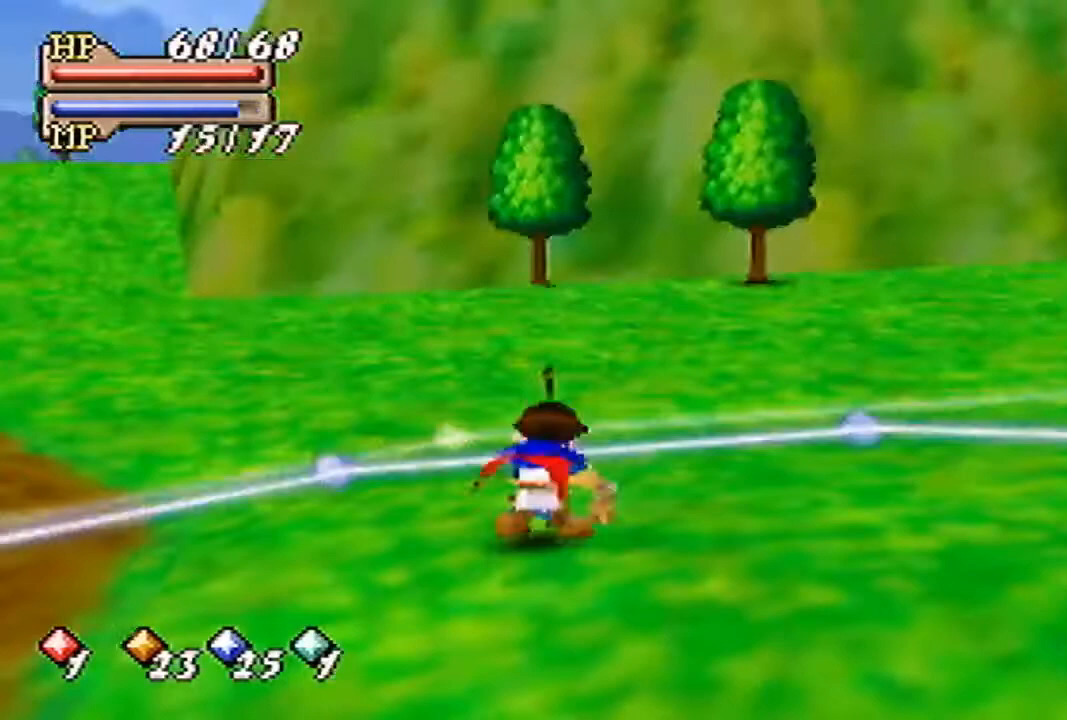
{"buttons": ["B"], "left_stick": "center", "events": [[400, "C_RIGHT", "down"], [467, "C_RIGHT", "up"]]}